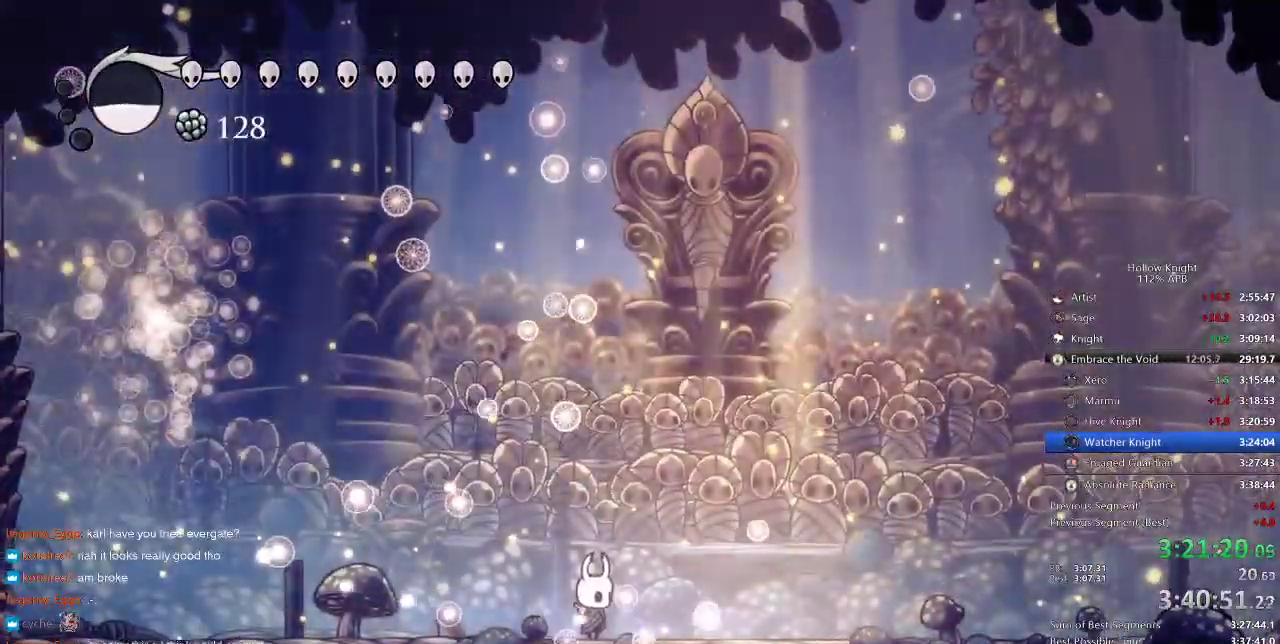
Gameplay with keyboard; each line is a JSON object with the keys held at the frame after it. "events" lists presses ("down") and releases ("up") of "cdash", "dash", "dnail", "down", "heal", "inv", "jump", "left", "nail", "right", "spell" and "up" between this image and that frame as [ms after this image, input, new state], when the widget could be followed in between. No other keys are recorded. Mouse input is not recorded. Key names are as the overlay labels them; some are game actions (e.g. jump) rather than physical keys.
{"keys": [], "events": []}
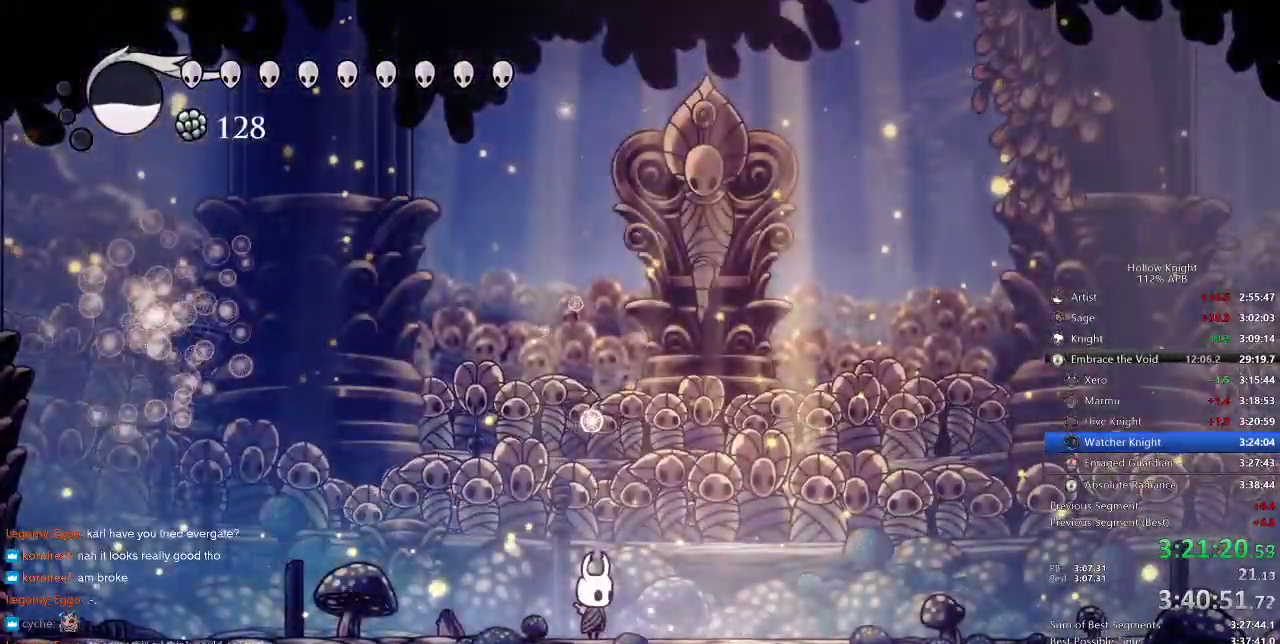
{"keys": [], "events": []}
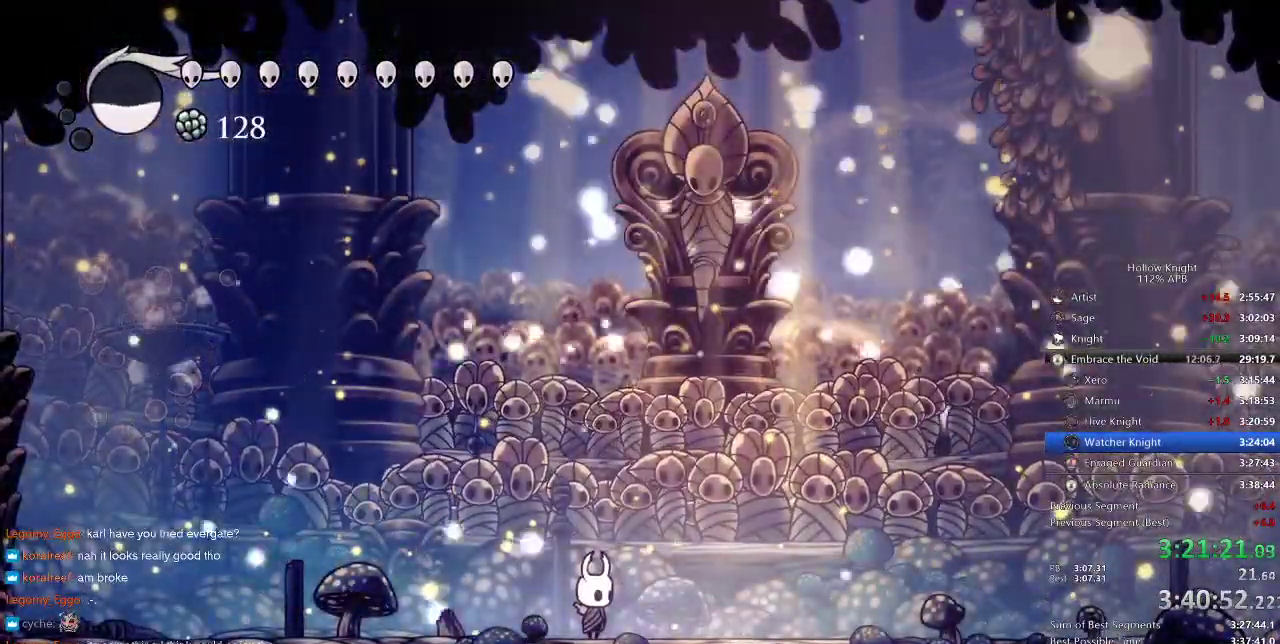
{"keys": [], "events": []}
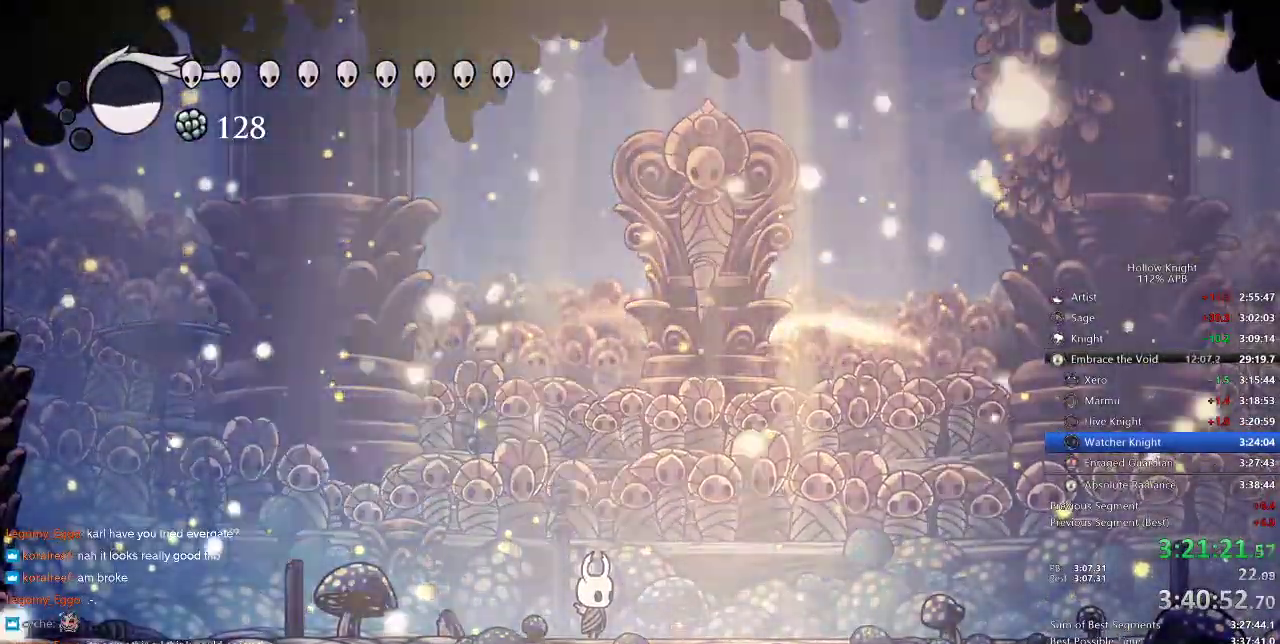
{"keys": [], "events": []}
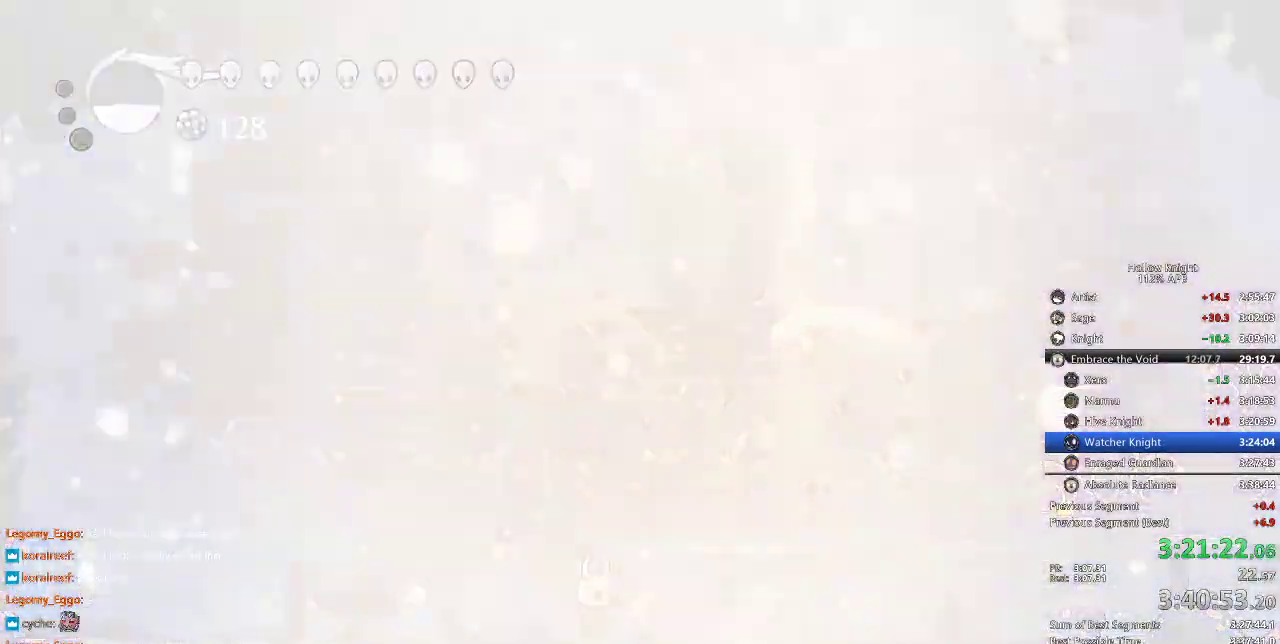
{"keys": [], "events": []}
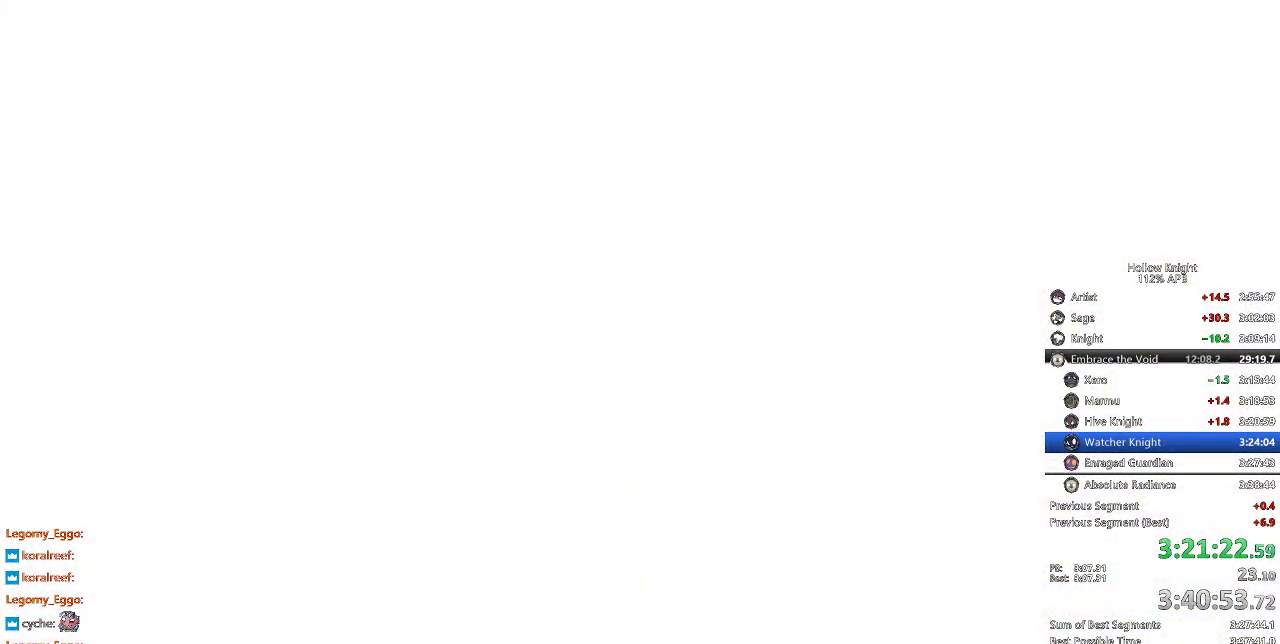
{"keys": ["right"], "events": [[33, "right", "down"]]}
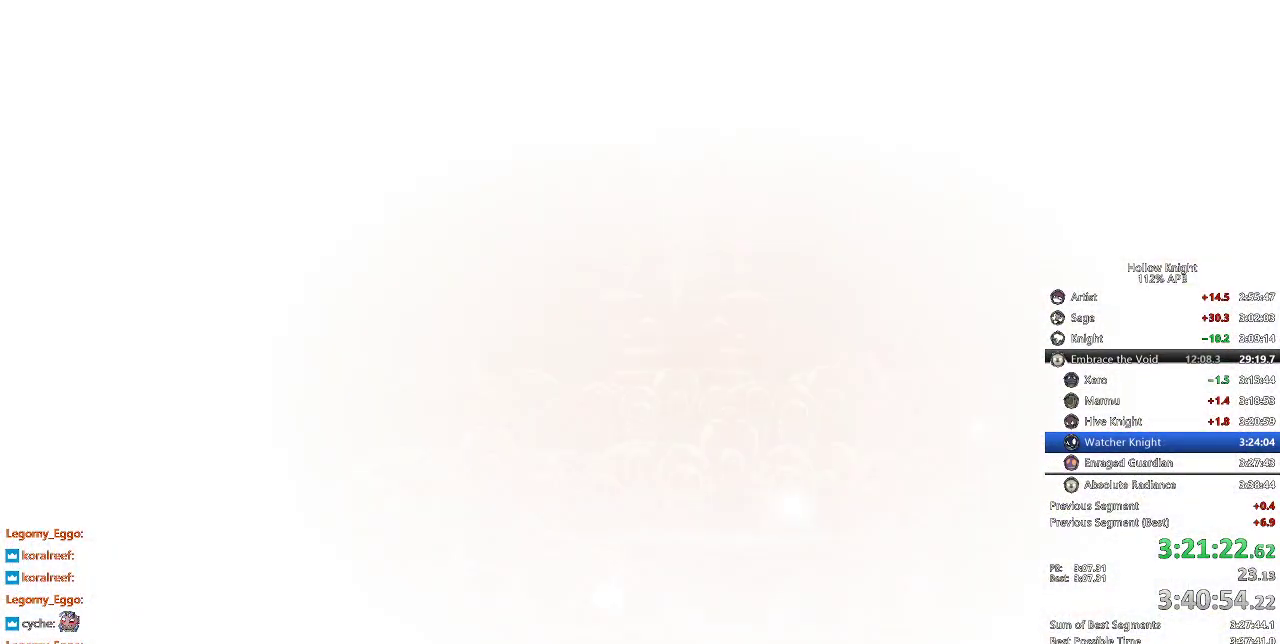
{"keys": ["right"], "events": []}
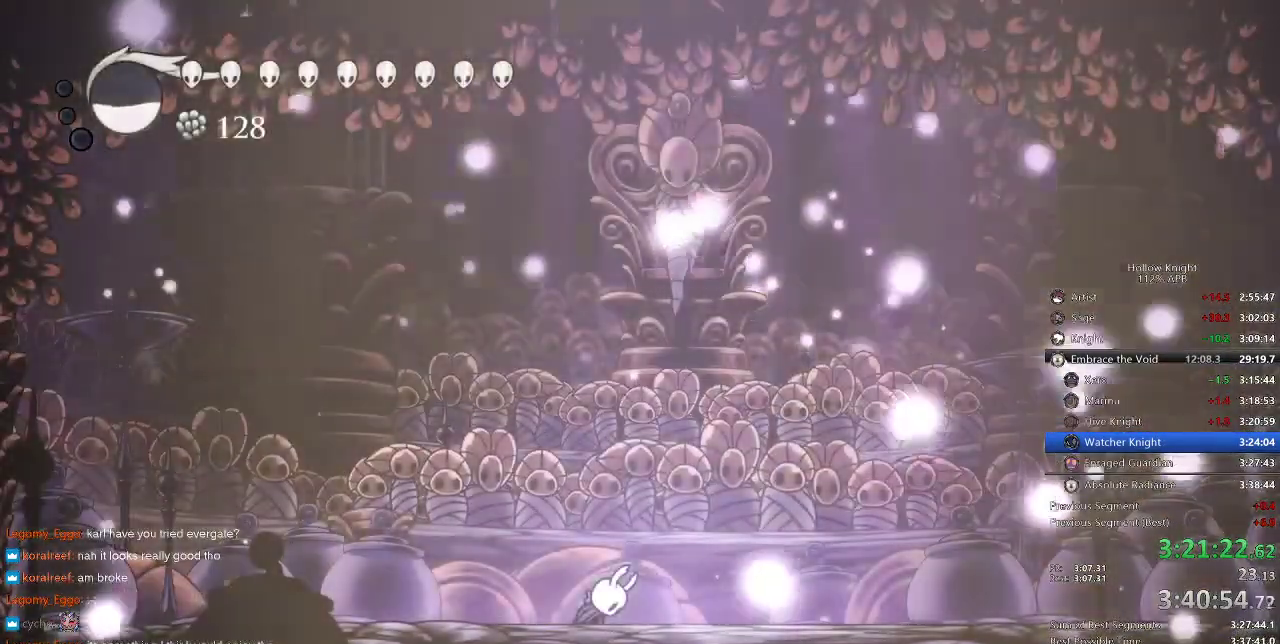
{"keys": ["right"], "events": []}
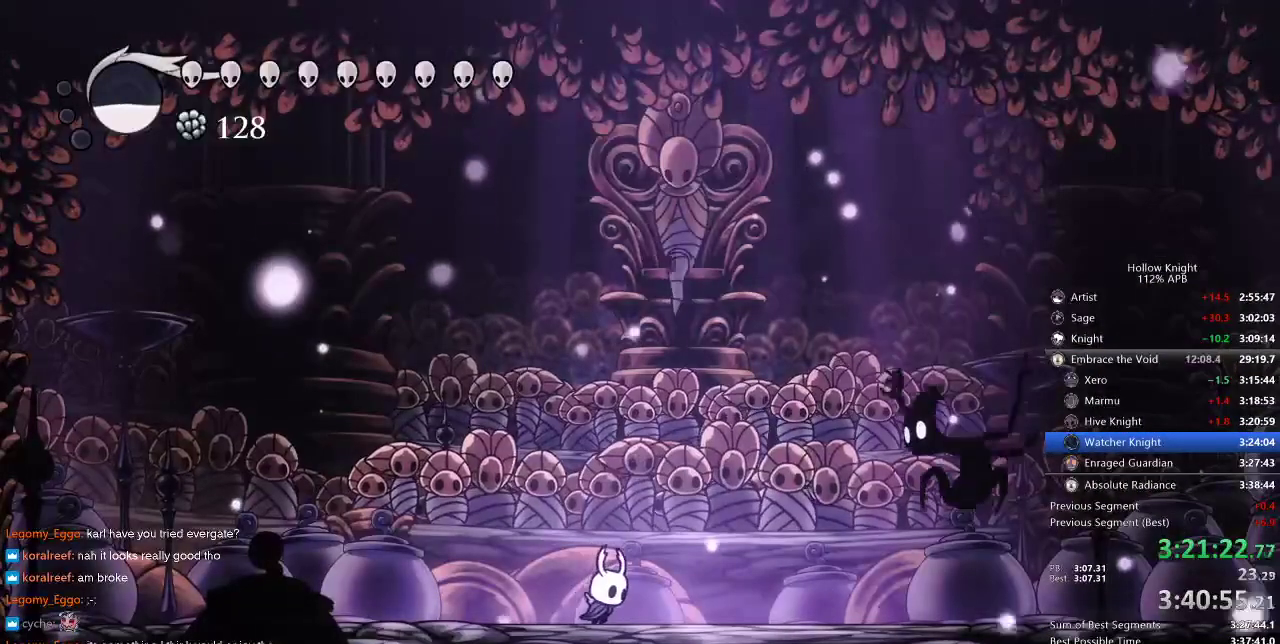
{"keys": ["dash", "right"], "events": [[383, "dash", "down"]]}
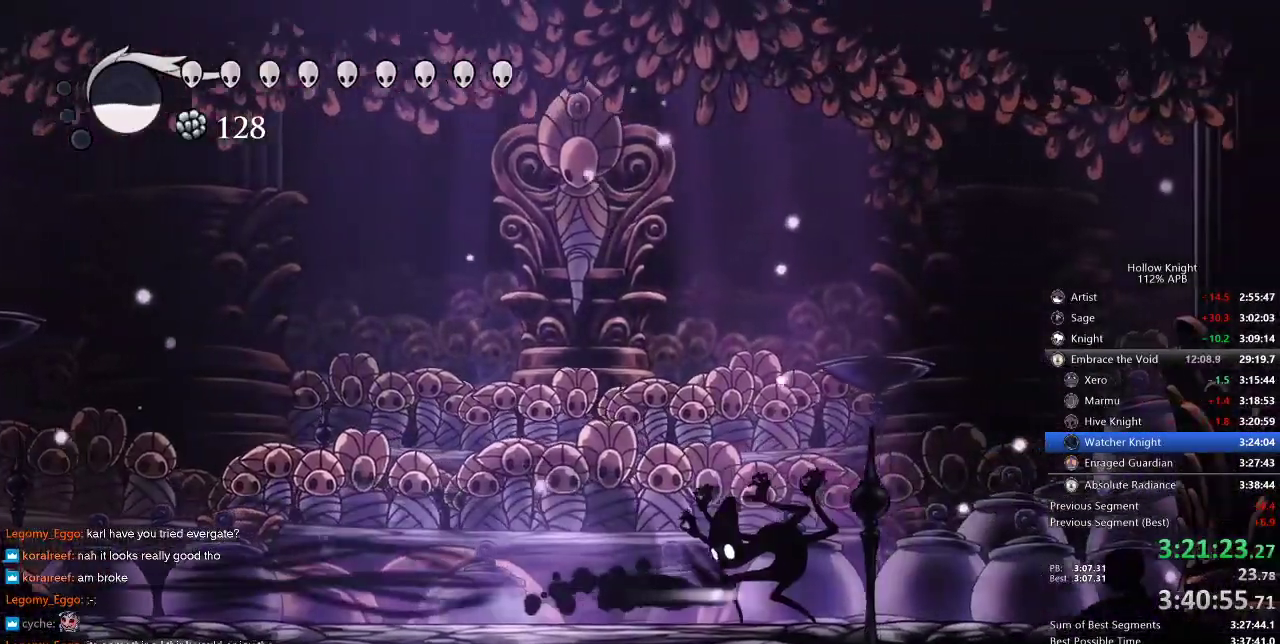
{"keys": [], "events": [[83, "dash", "up"], [250, "right", "up"]]}
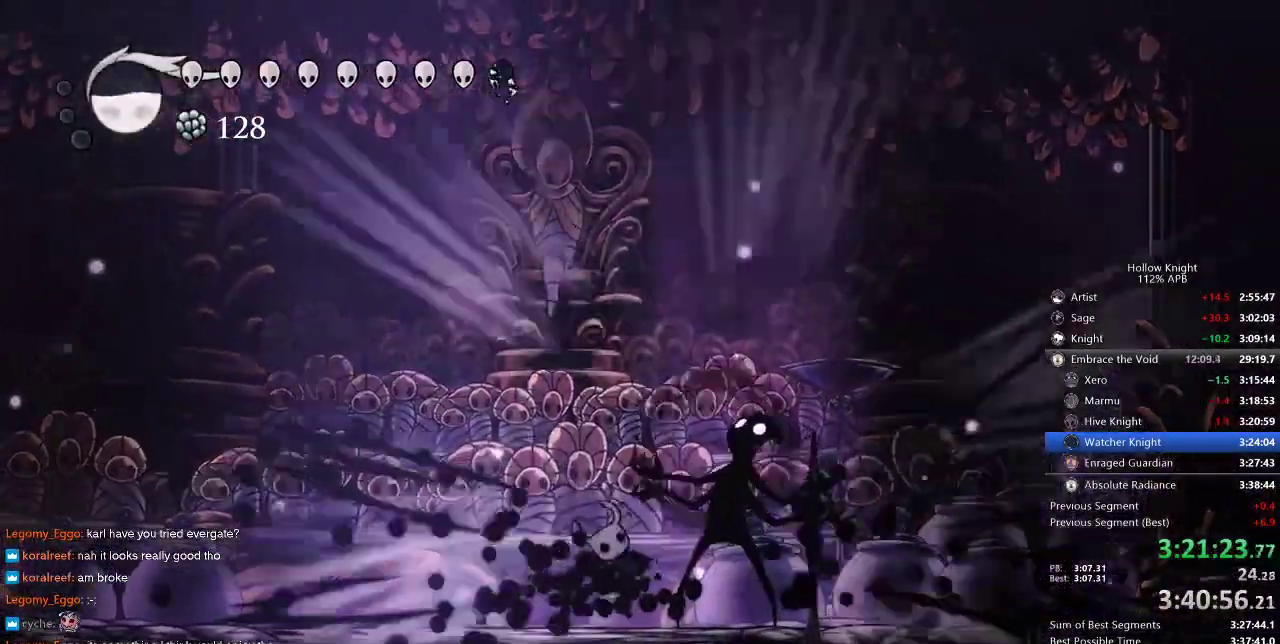
{"keys": ["nail"], "events": [[16, "right", "down"], [250, "nail", "down"], [350, "nail", "up"], [433, "right", "up"], [483, "nail", "down"]]}
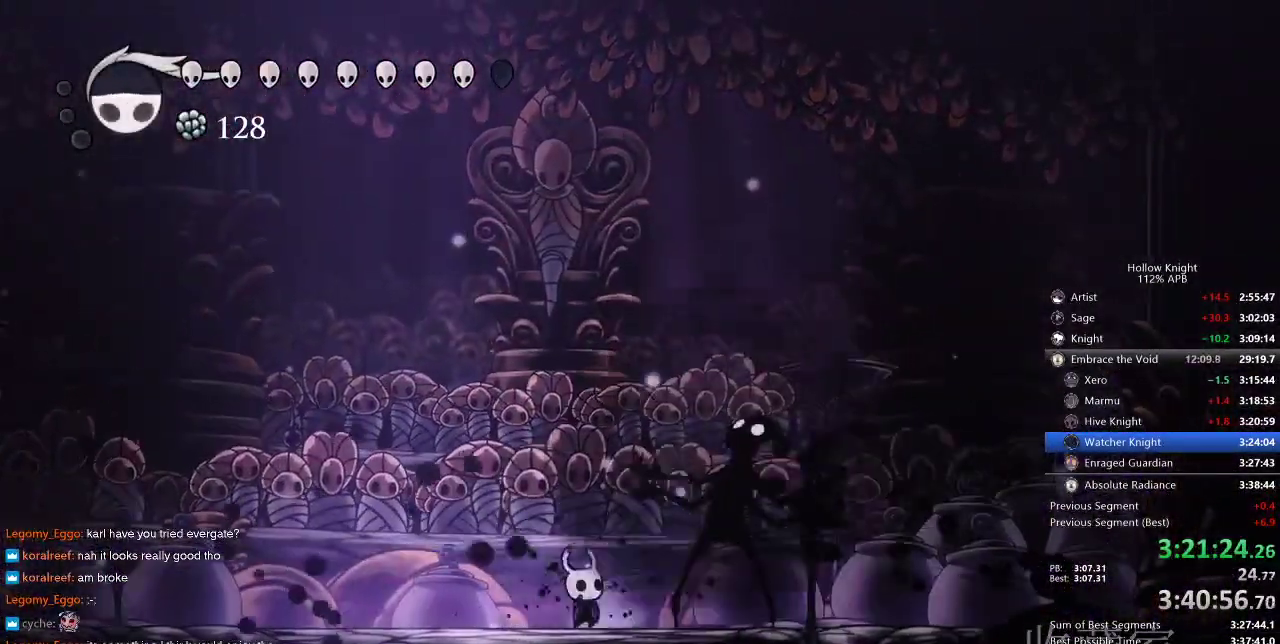
{"keys": ["right"], "events": [[50, "right", "down"], [83, "nail", "up"], [283, "nail", "down"], [350, "nail", "up"]]}
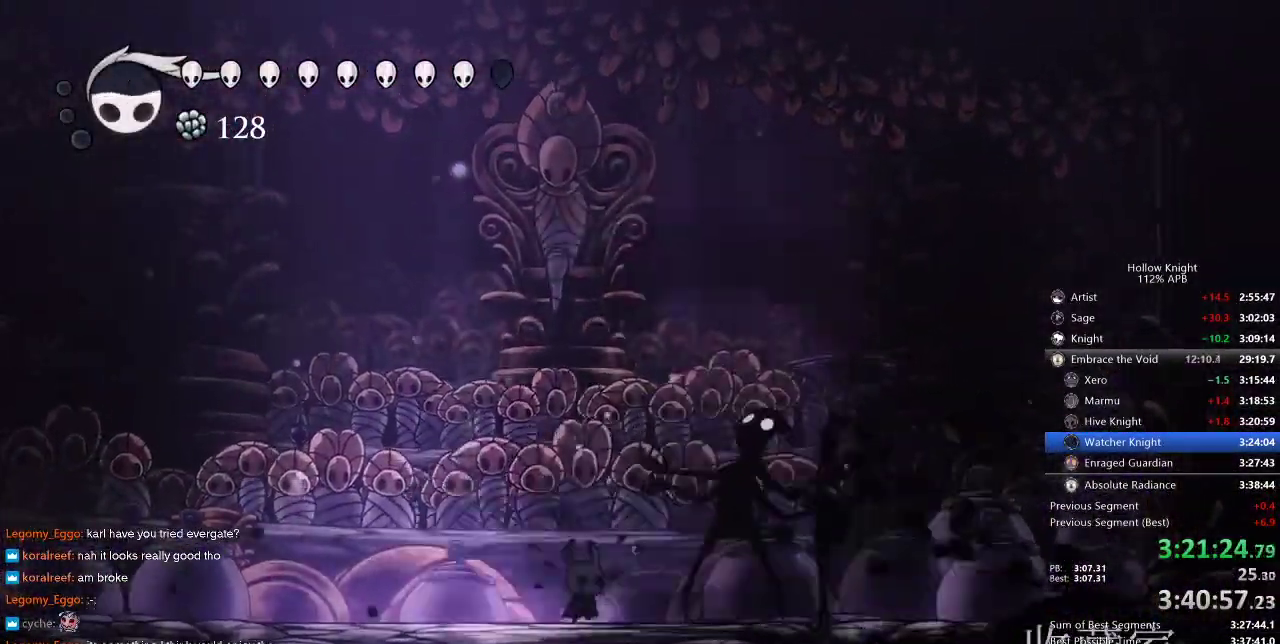
{"keys": ["right"], "events": [[66, "nail", "down"], [166, "nail", "up"], [250, "right", "up"], [400, "nail", "down"], [400, "right", "down"], [433, "nail", "up"]]}
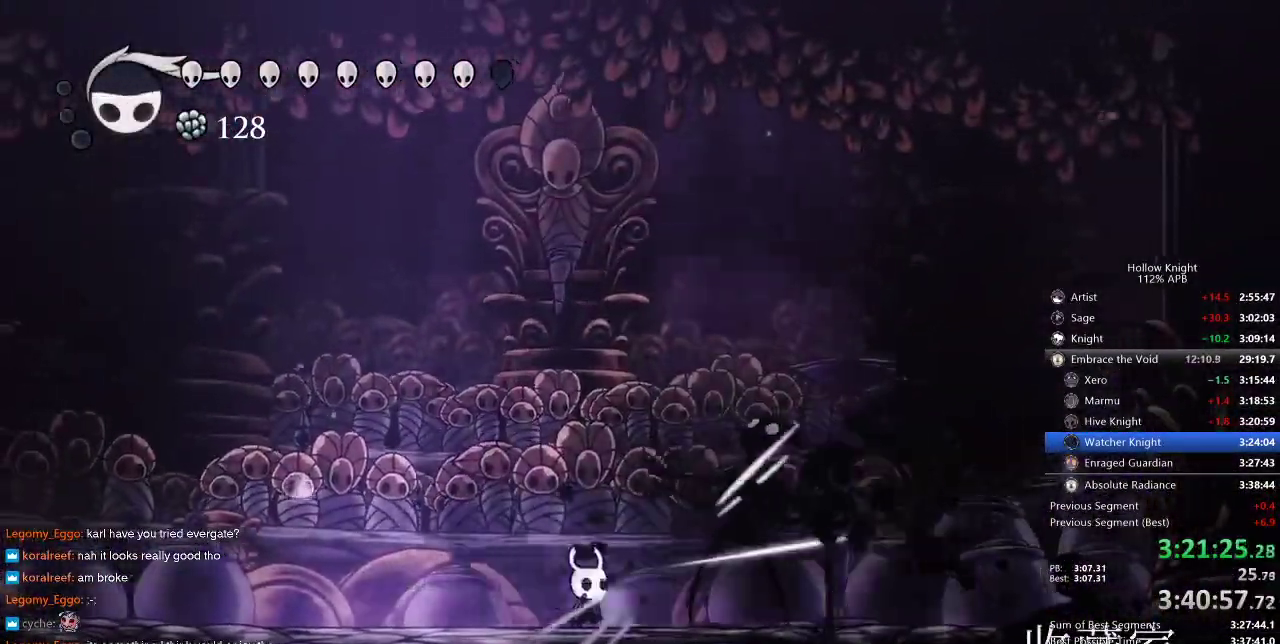
{"keys": ["right"], "events": [[133, "nail", "down"], [216, "nail", "up"], [400, "nail", "down"], [500, "nail", "up"]]}
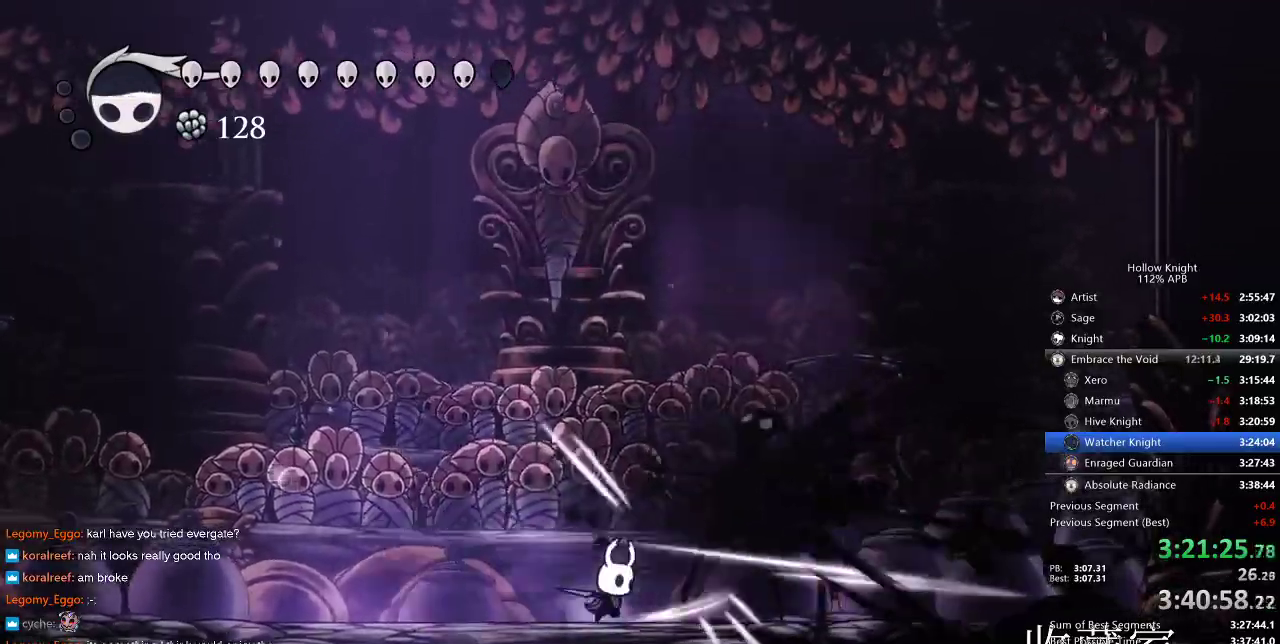
{"keys": [], "events": [[150, "right", "up"], [250, "nail", "down"], [250, "right", "down"], [316, "nail", "up"], [416, "right", "up"]]}
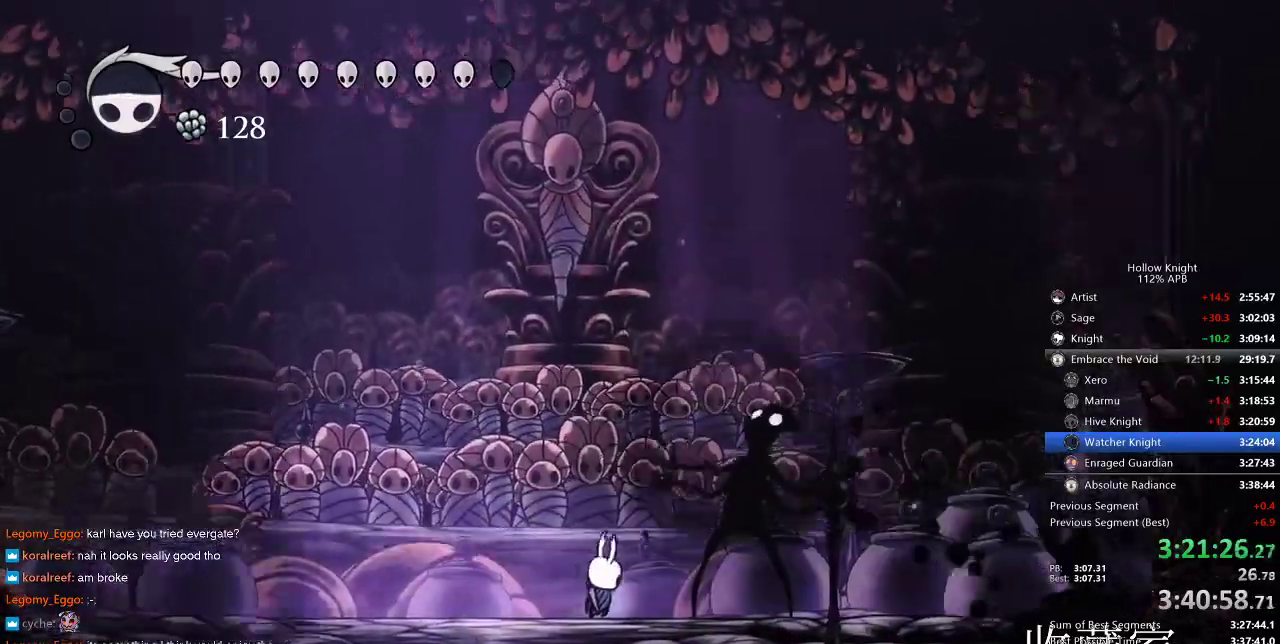
{"keys": ["right"], "events": [[16, "nail", "down"], [16, "right", "down"], [116, "nail", "up"], [200, "right", "up"], [350, "nail", "down"], [350, "right", "down"], [433, "nail", "up"]]}
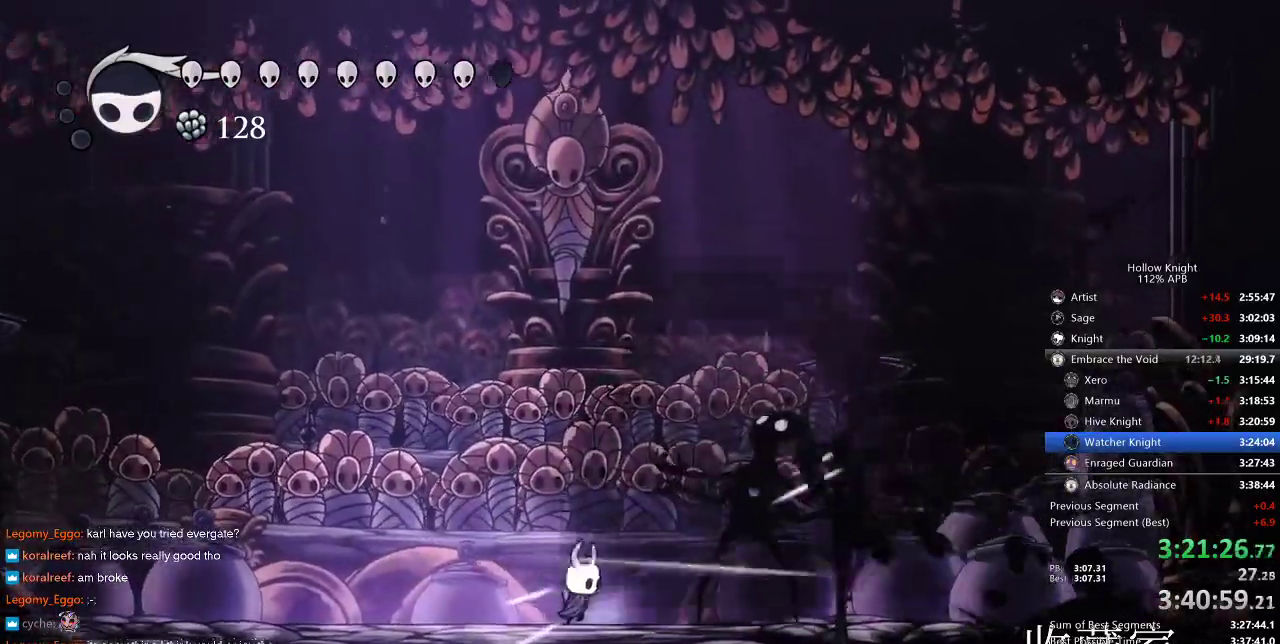
{"keys": ["up"], "events": [[66, "right", "up"], [233, "right", "down"], [316, "up", "down"], [350, "right", "up"], [350, "spell", "down"], [450, "spell", "up"]]}
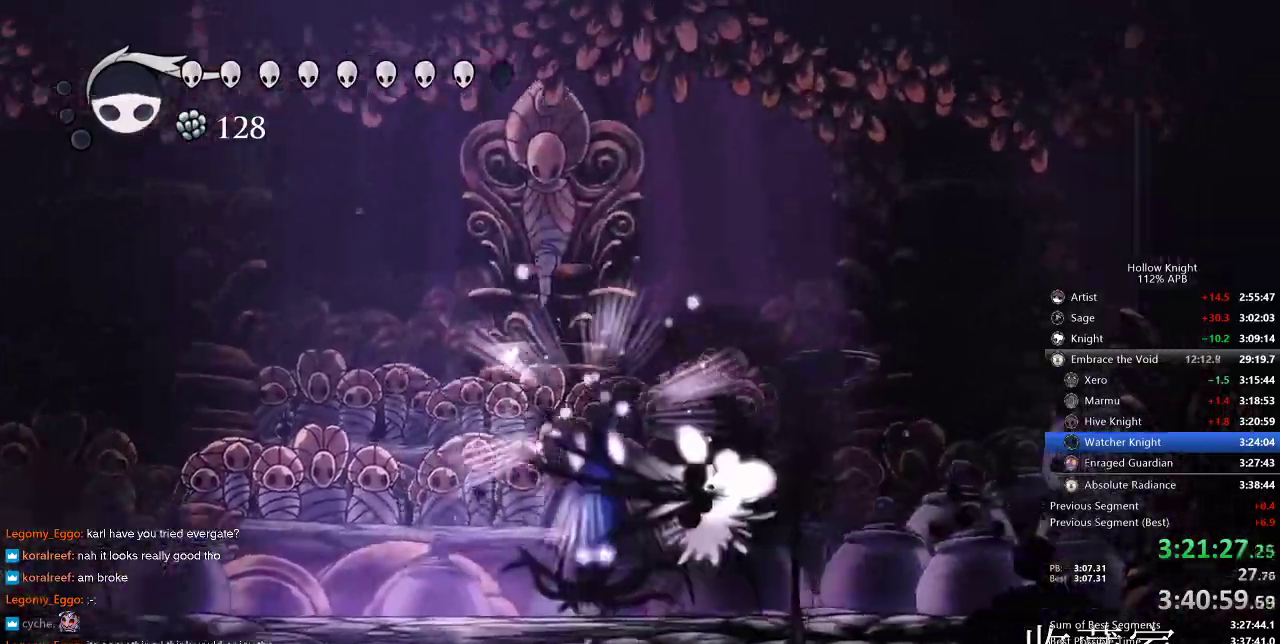
{"keys": [], "events": [[16, "up", "up"]]}
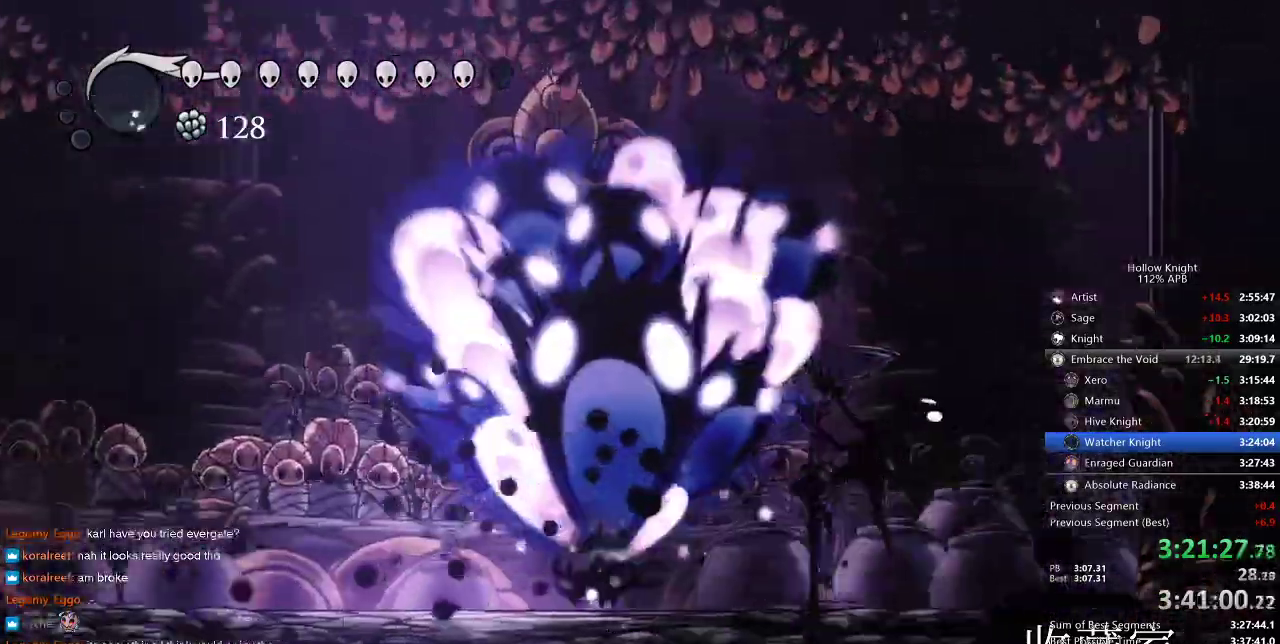
{"keys": ["right"], "events": [[366, "right", "down"]]}
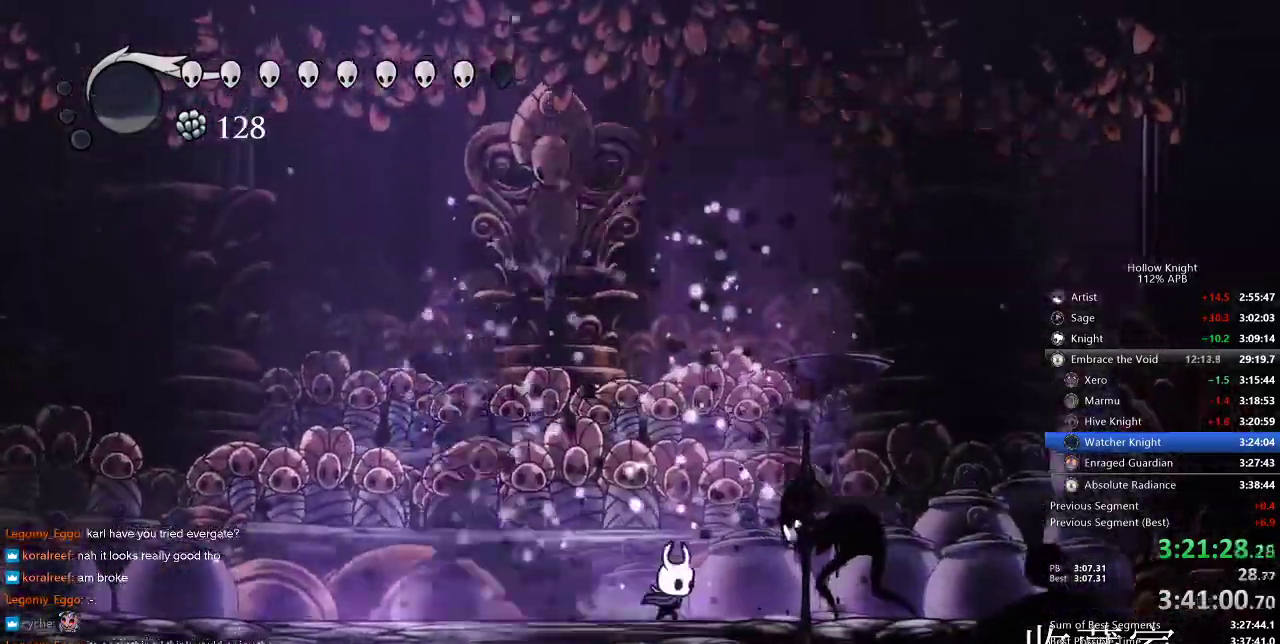
{"keys": ["nail", "right"], "events": [[266, "nail", "down"], [316, "nail", "up"], [500, "nail", "down"]]}
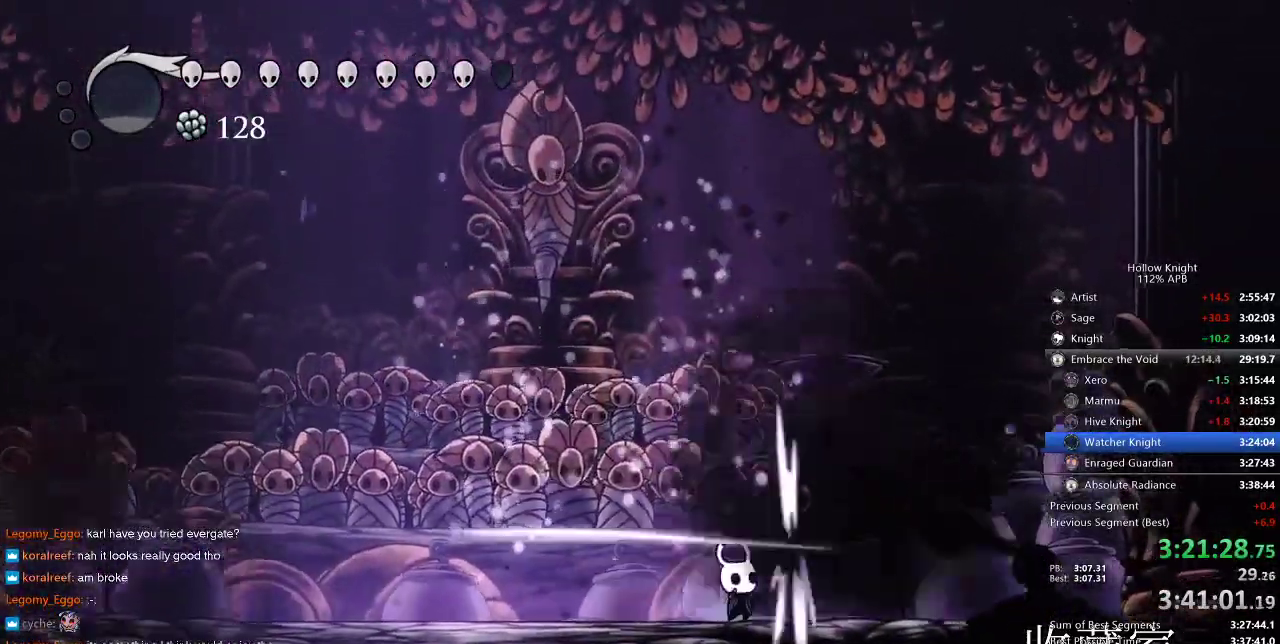
{"keys": [], "events": [[83, "nail", "up"], [83, "right", "up"], [216, "right", "down"], [283, "jump", "down"], [316, "up", "down"], [400, "jump", "up"], [400, "nail", "down"], [400, "right", "up"], [466, "nail", "up"], [466, "up", "up"]]}
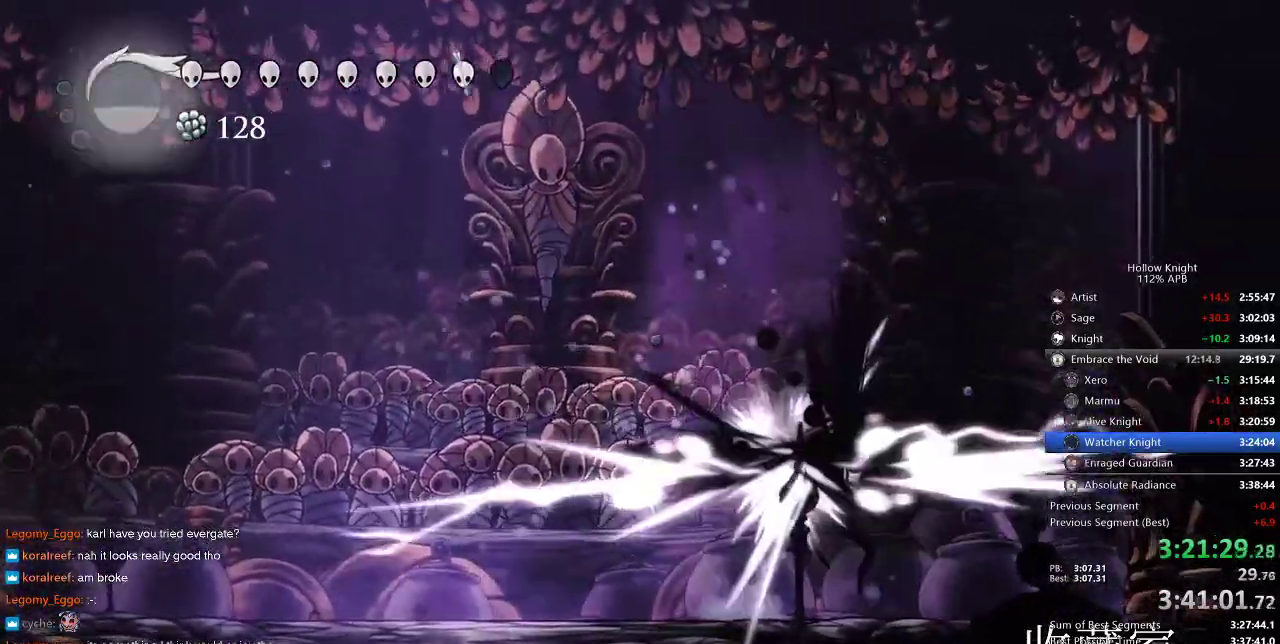
{"keys": ["right", "up"], "events": [[166, "left", "down"], [416, "left", "up"], [416, "right", "down"], [466, "up", "down"]]}
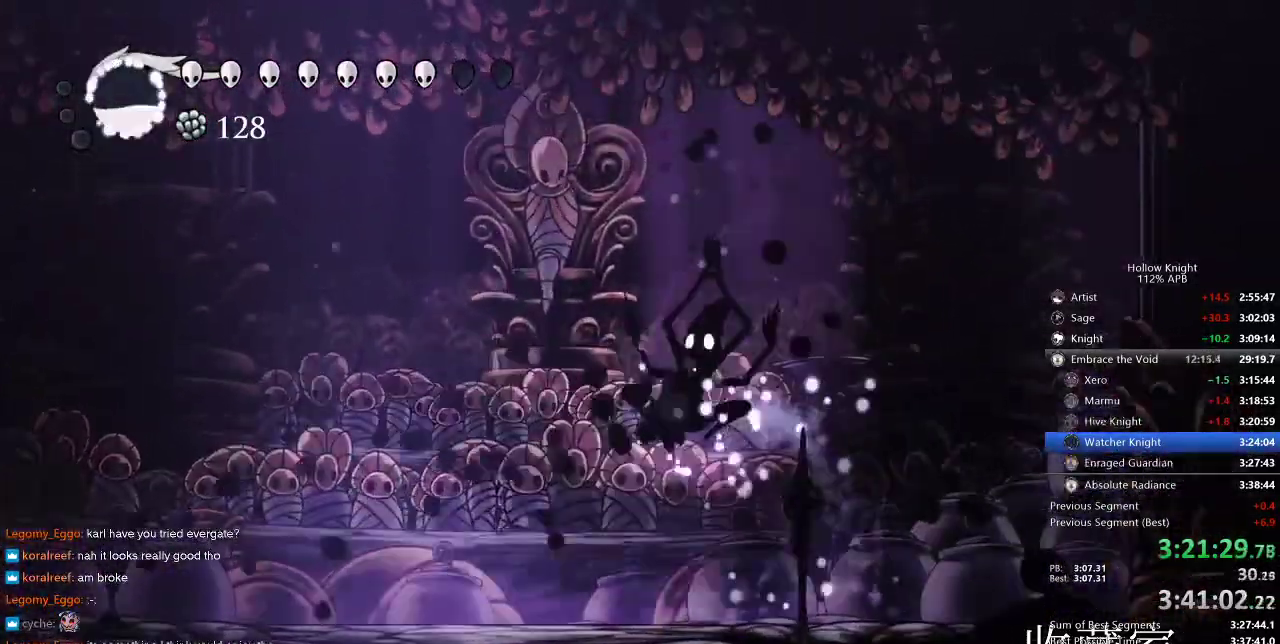
{"keys": ["left", "up"], "events": [[33, "right", "up"], [66, "left", "down"], [200, "spell", "down"], [250, "spell", "up"]]}
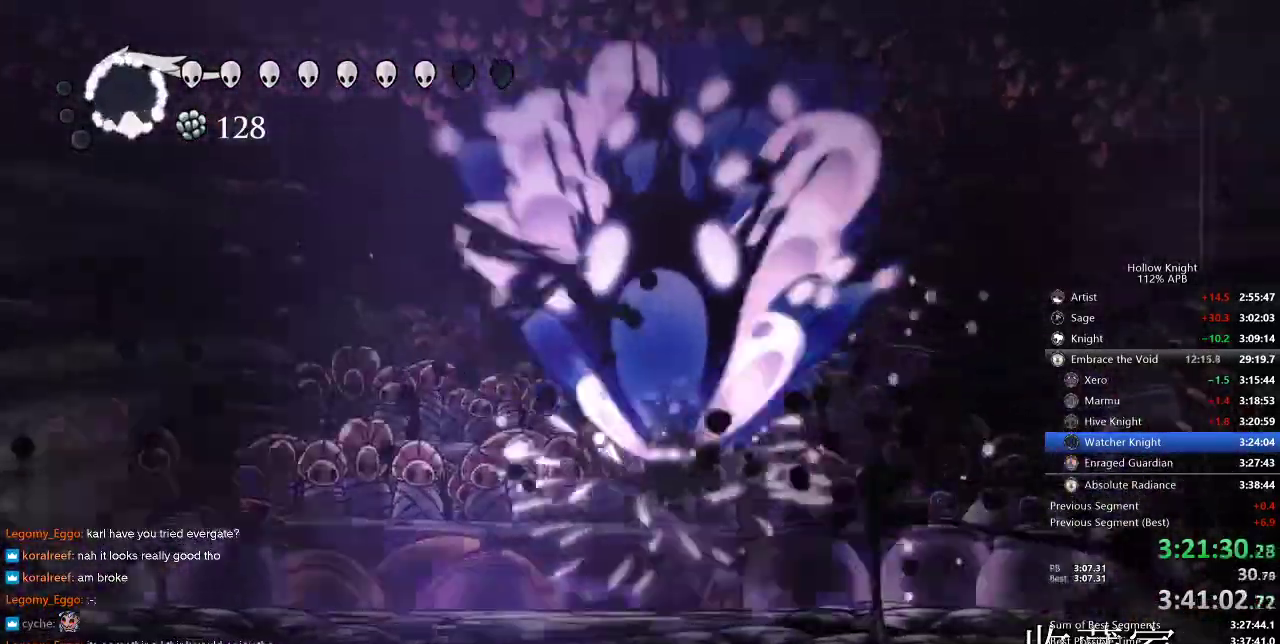
{"keys": ["left", "up"], "events": [[50, "left", "up"], [283, "left", "down"]]}